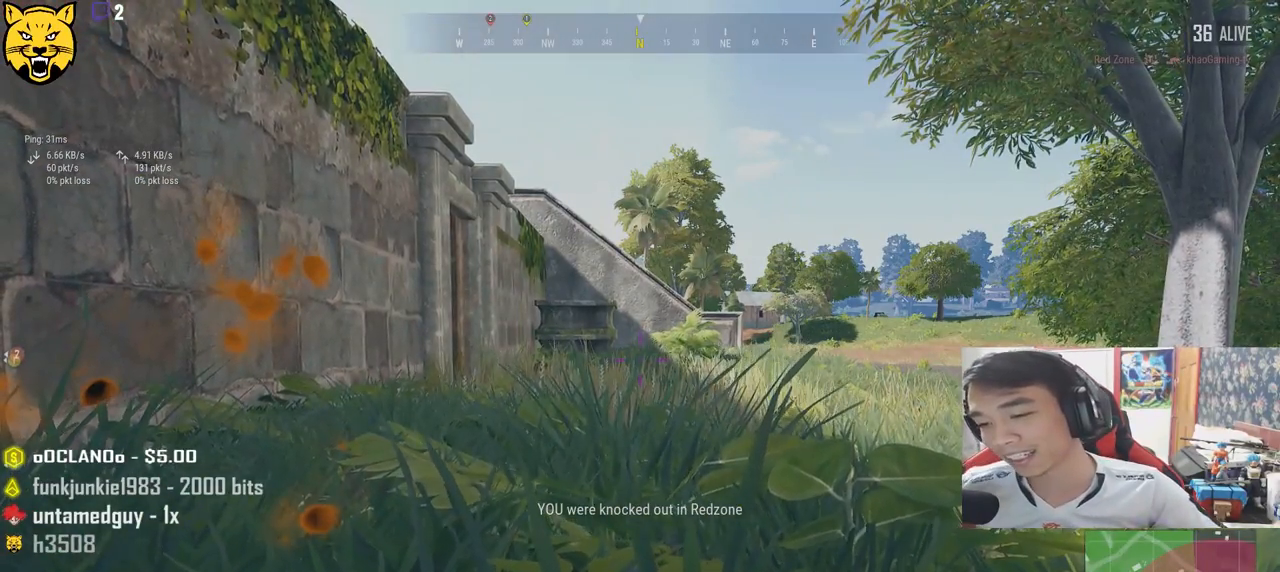
Gameplay with keyboard and mouse; each line is a JSON object with the keys and mouse buttons held at the frame after it. "events" lists presses ("down") and releases ("up") of "a", "c", "ctrl", "d", "e", "f", "q", "r", "s", "shift", "space", "tab", "v", "w", "x", "z", "mouse_left", "mouse_wheel" and "mouse_right" between this image and that frame as [ms after this image, input, new state], when the widget could be followed in between. "mouse_left", "mouse_wheel", "mouse_right" = the "left", "wheel", "right" buttons of the "mouse" list. No other keys are recorded. "wheel" means that the mouse wheel is clicked or scrolled. Mouse movement is not recorded.
{"keys": [], "mouse": [], "events": []}
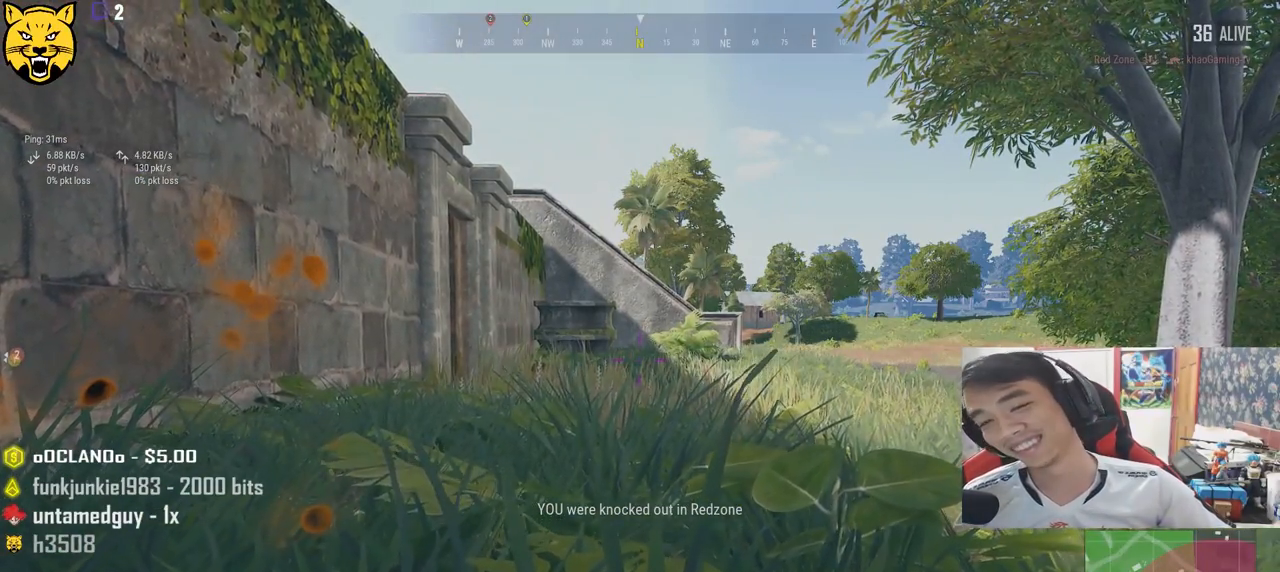
{"keys": [], "mouse": [], "events": []}
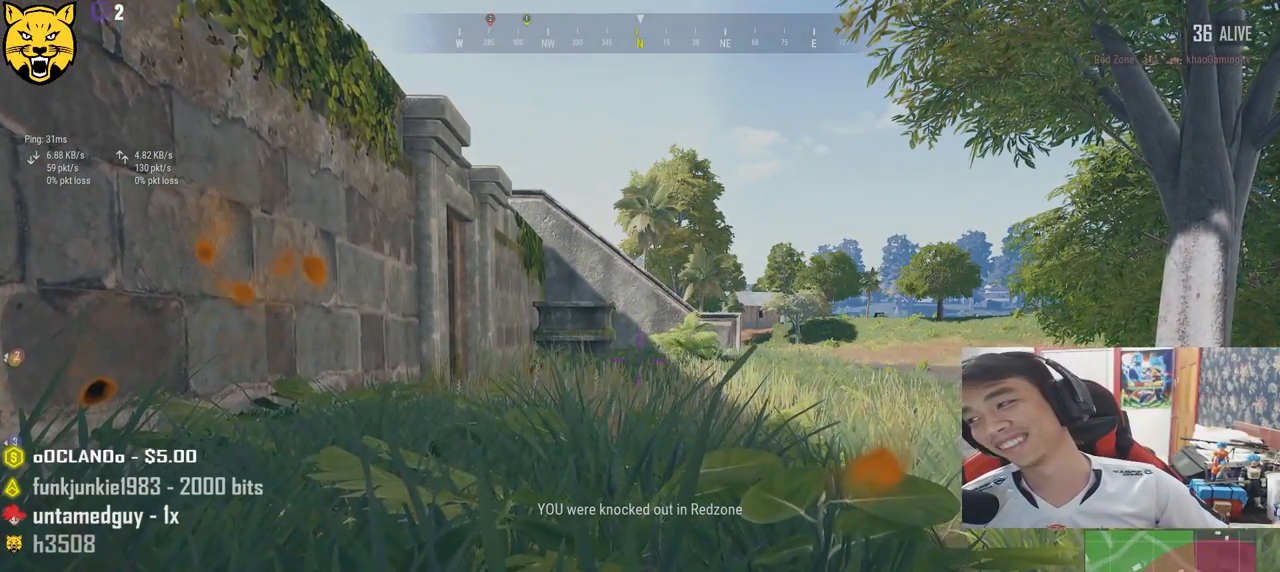
{"keys": [], "mouse": [], "events": []}
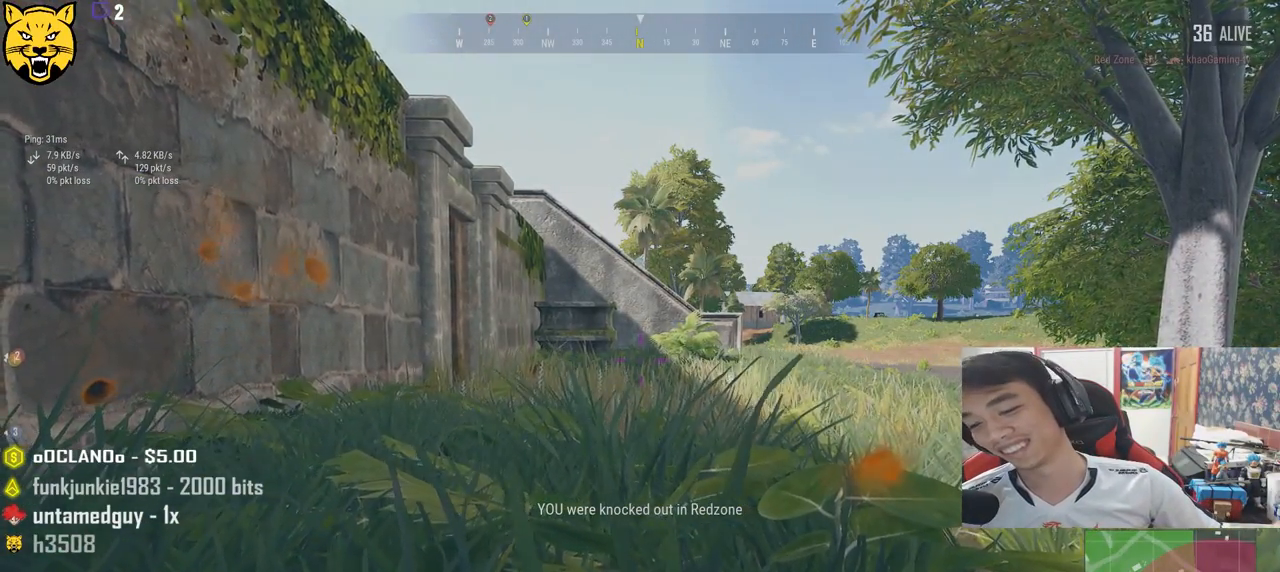
{"keys": [], "mouse": [], "events": []}
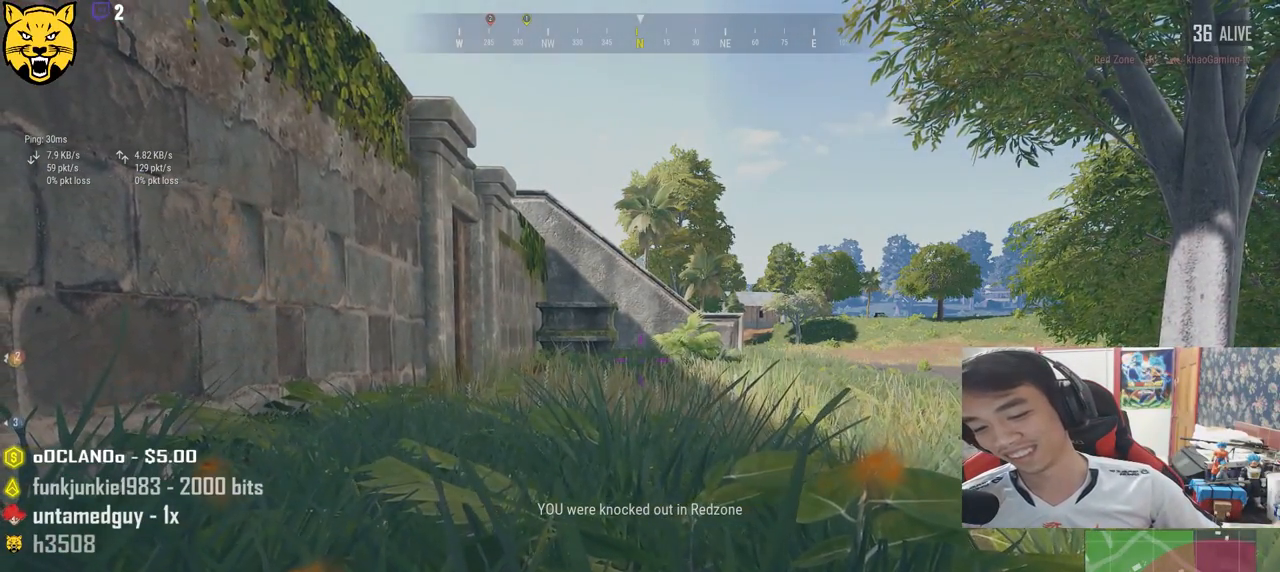
{"keys": [], "mouse": [], "events": []}
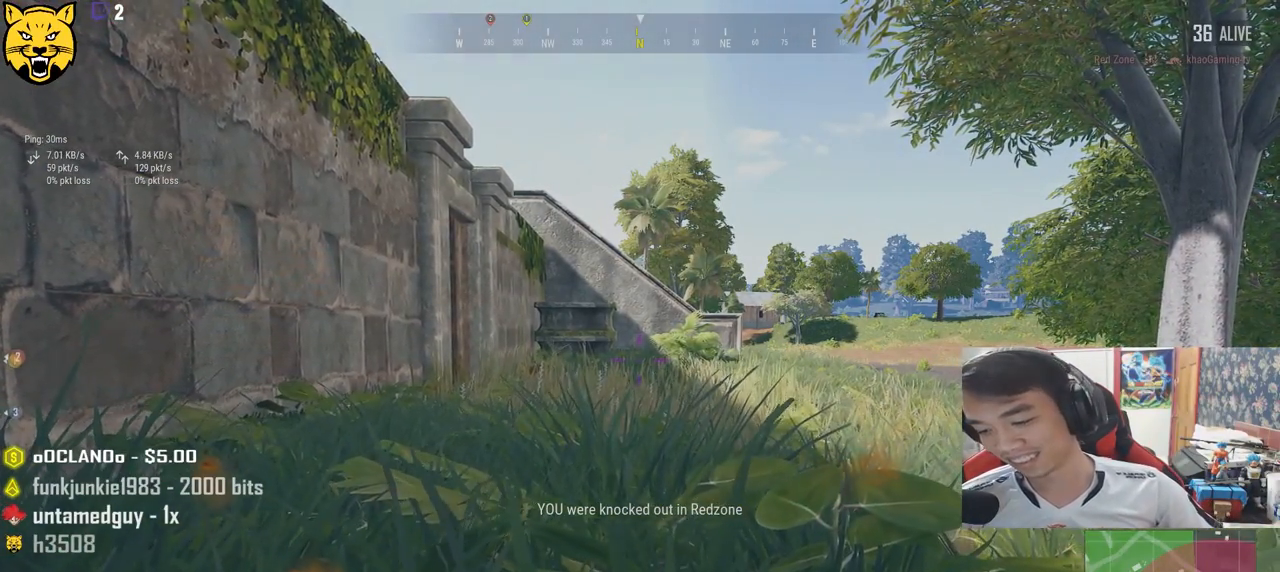
{"keys": [], "mouse": [], "events": []}
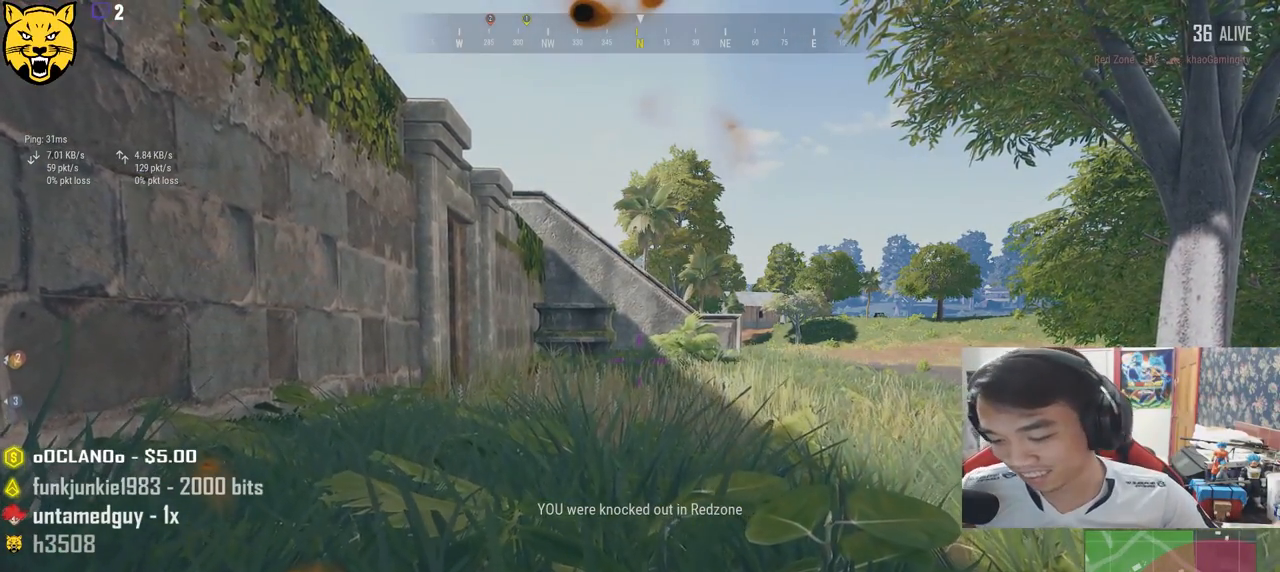
{"keys": [], "mouse": [], "events": []}
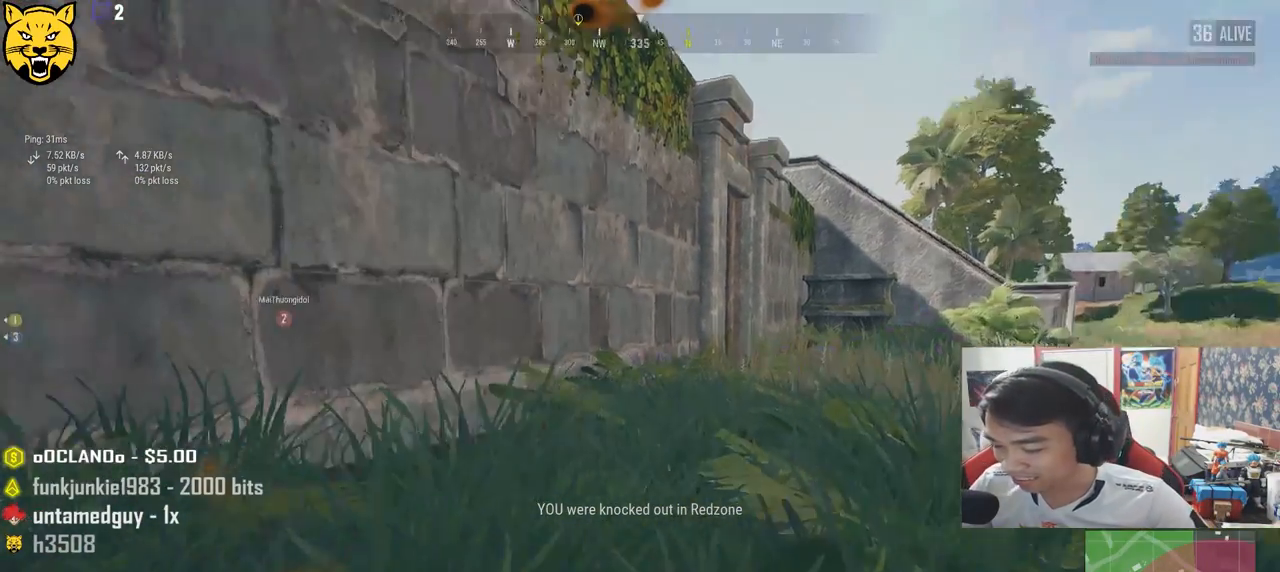
{"keys": ["w"], "mouse": [], "events": [[400, "w", "down"]]}
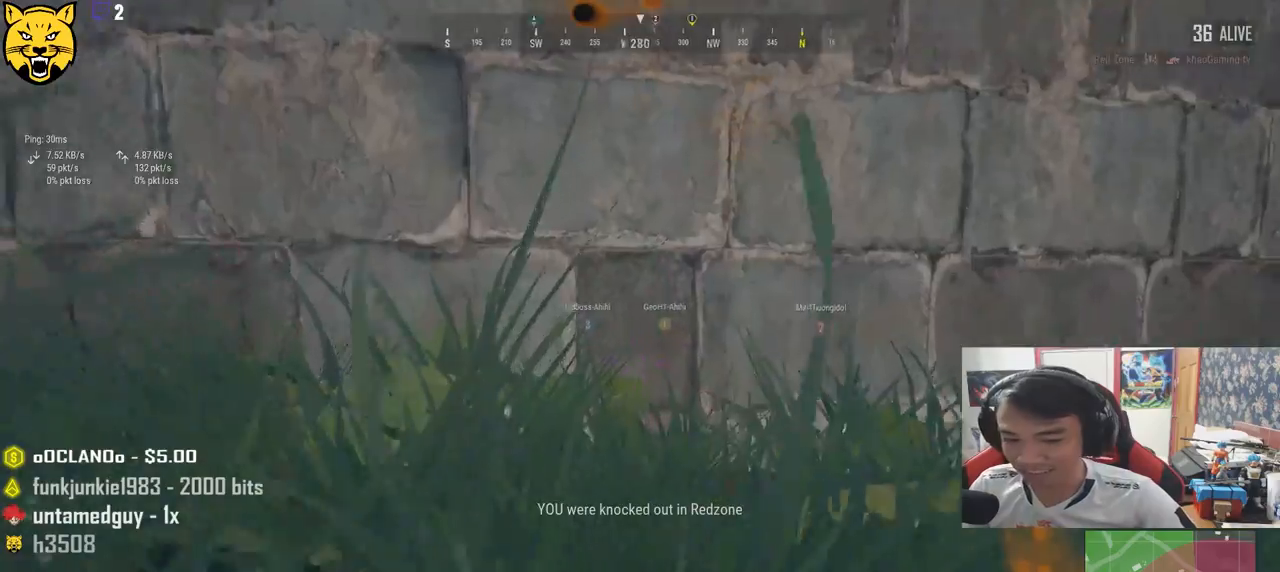
{"keys": ["w"], "mouse": [], "events": []}
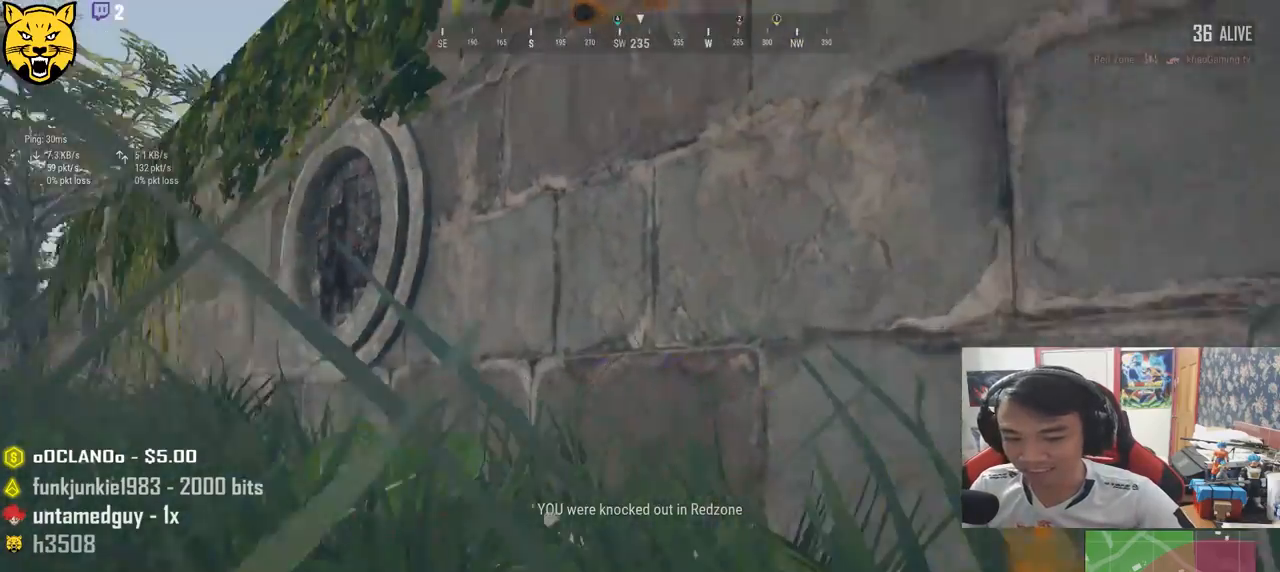
{"keys": ["w"], "mouse": [], "events": []}
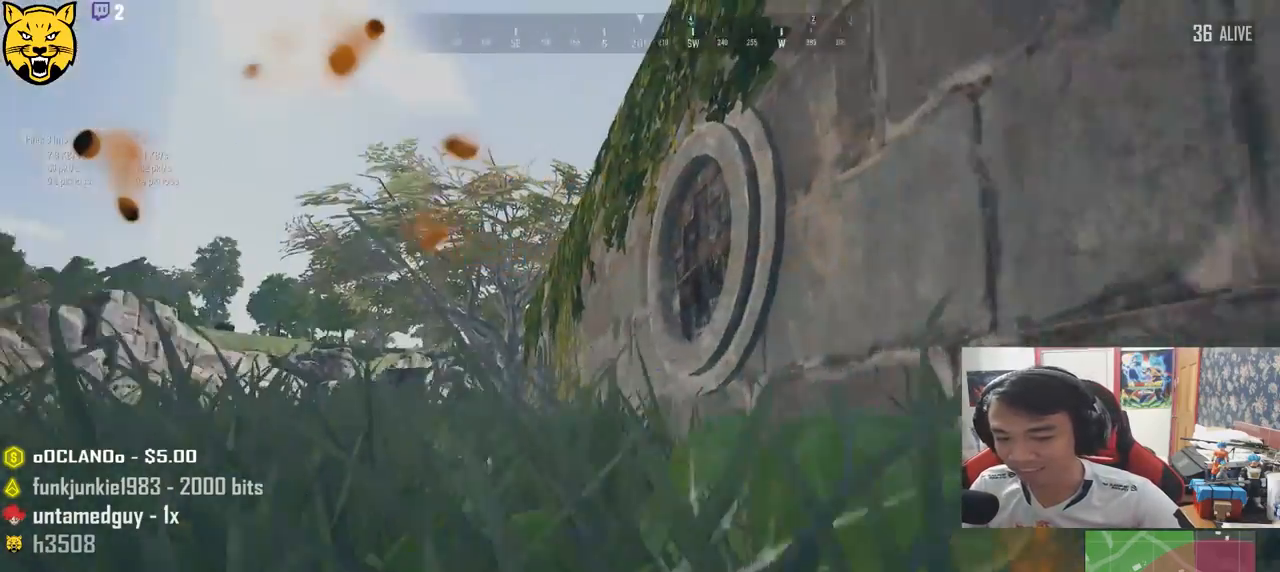
{"keys": ["w"], "mouse": [], "events": []}
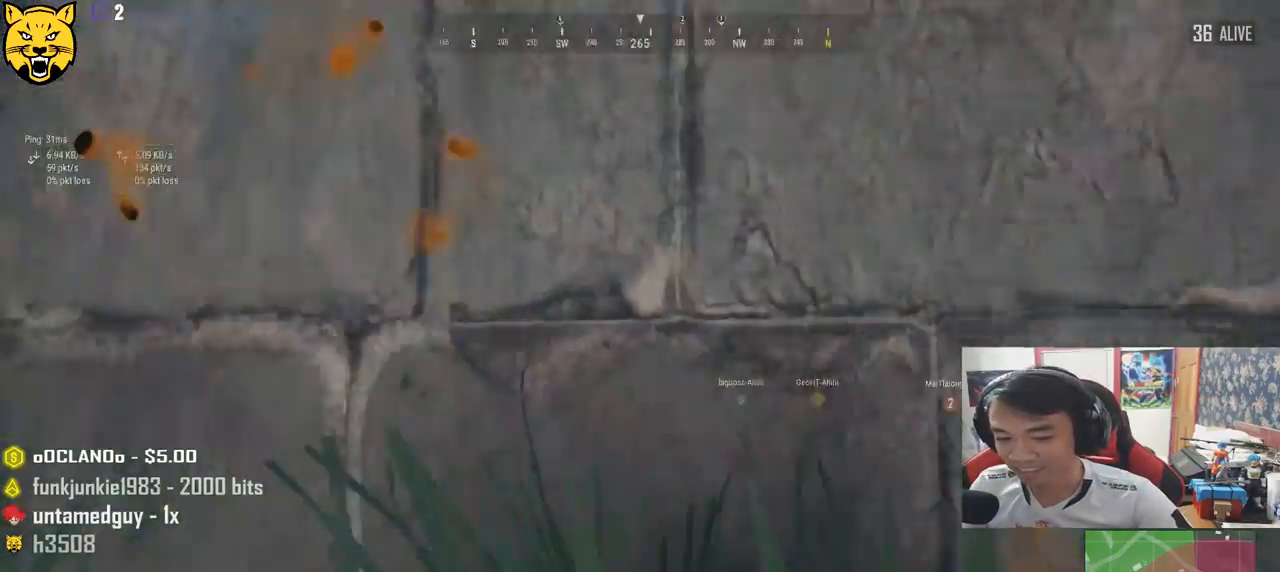
{"keys": ["w"], "mouse": [], "events": []}
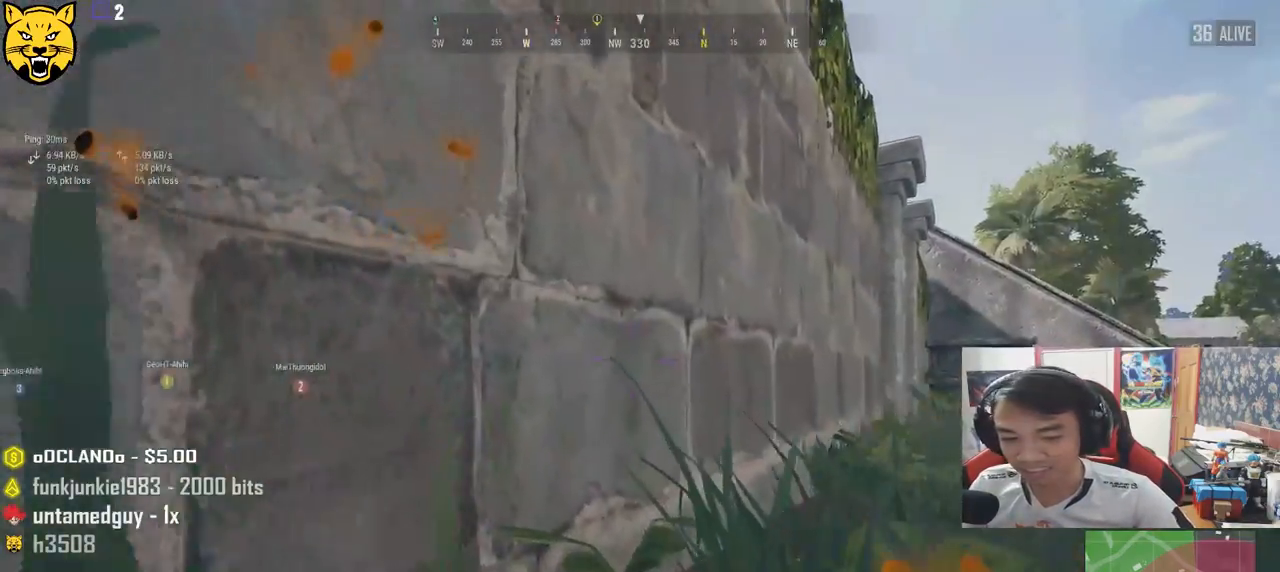
{"keys": ["w"], "mouse": [], "events": []}
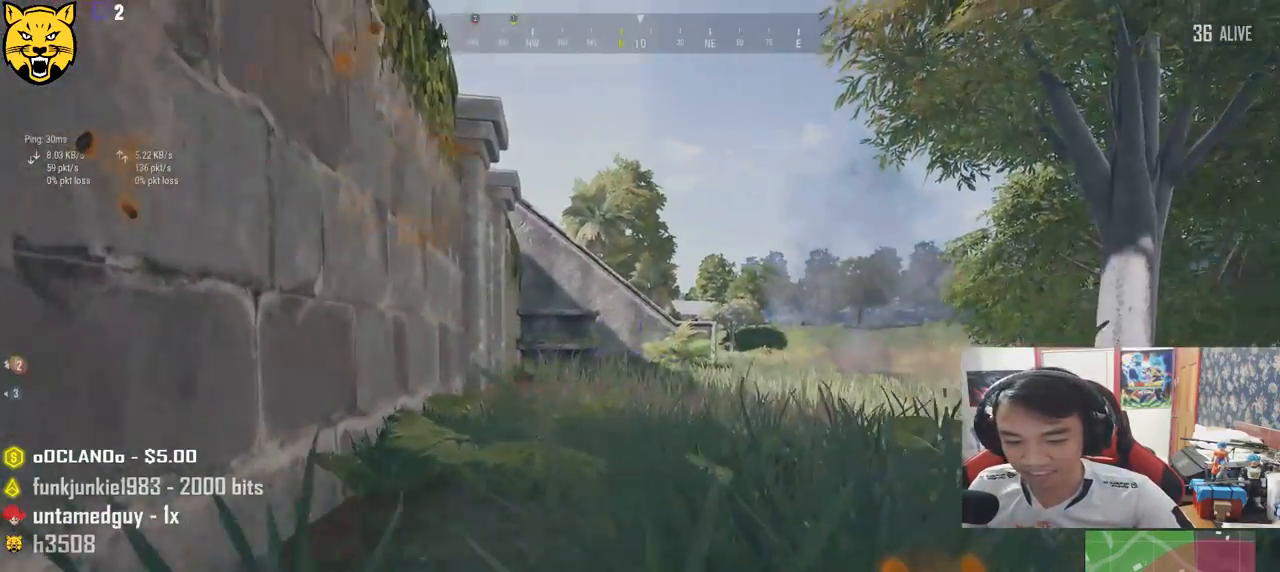
{"keys": ["w"], "mouse": [], "events": []}
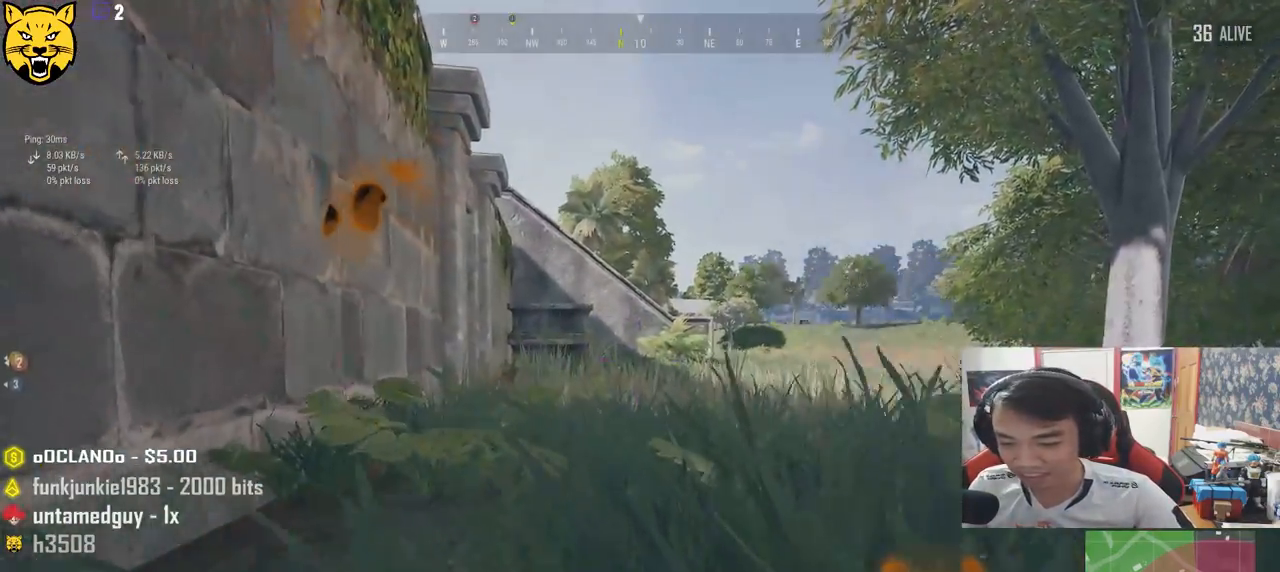
{"keys": ["w"], "mouse": [], "events": []}
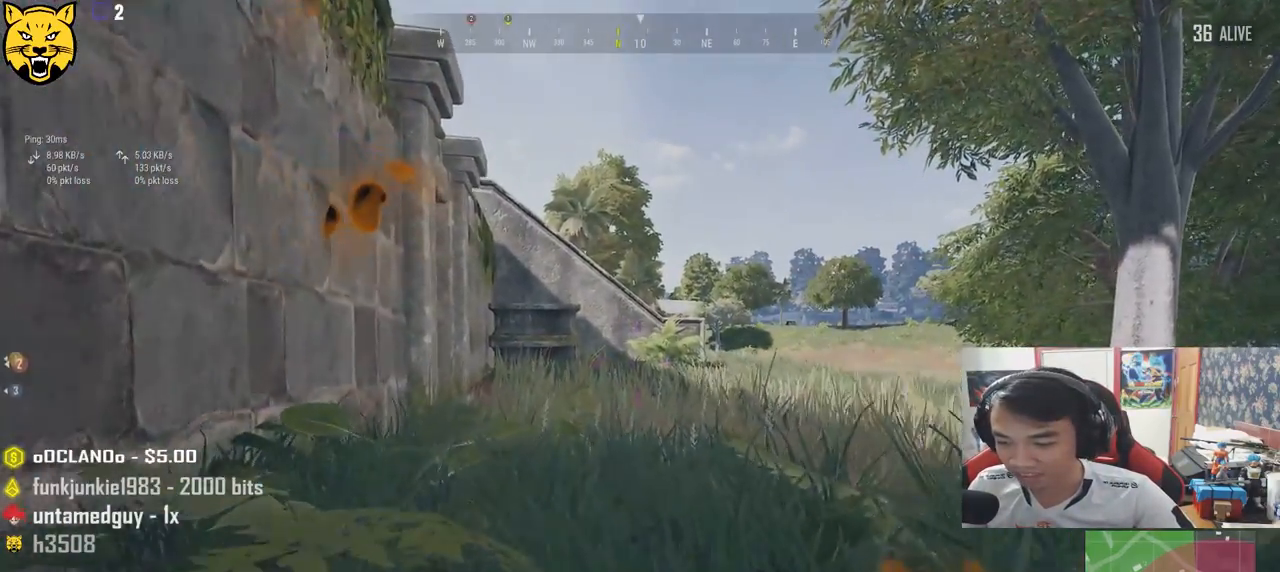
{"keys": ["w"], "mouse": [], "events": []}
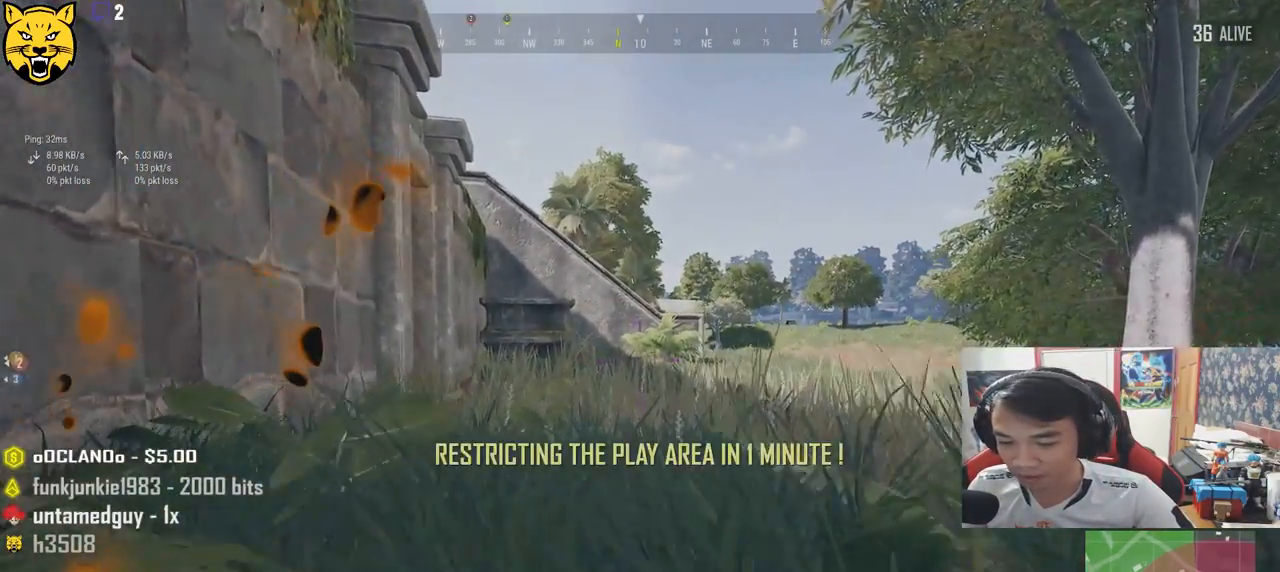
{"keys": ["w"], "mouse": [], "events": []}
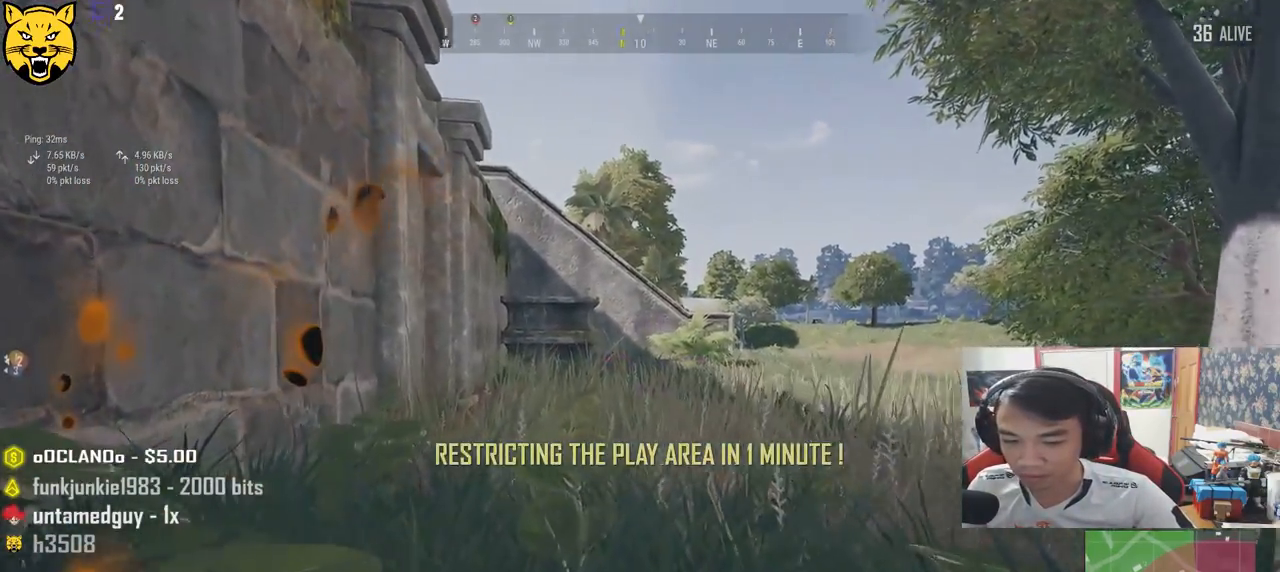
{"keys": ["w"], "mouse": [], "events": []}
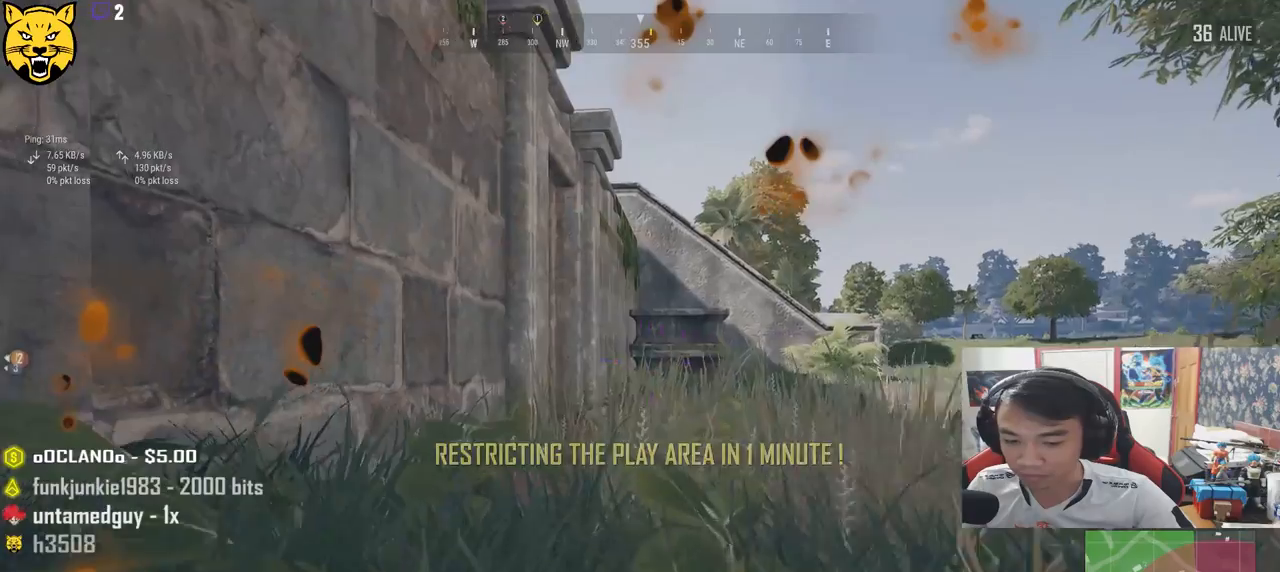
{"keys": ["w"], "mouse": [], "events": []}
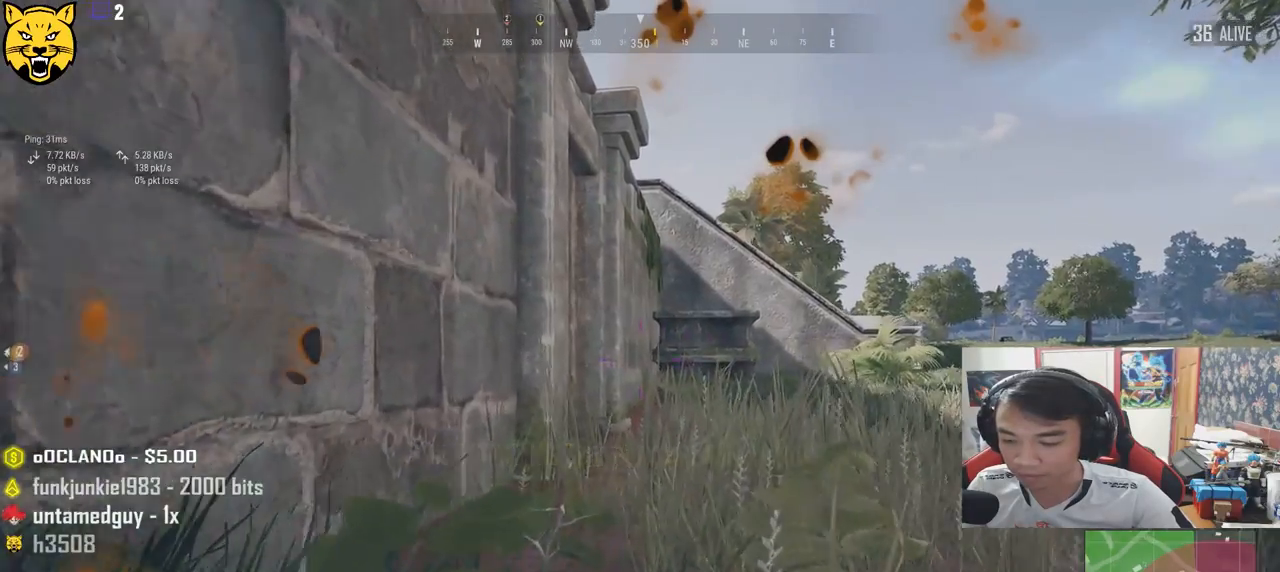
{"keys": ["d", "w"], "mouse": [], "events": [[217, "d", "down"]]}
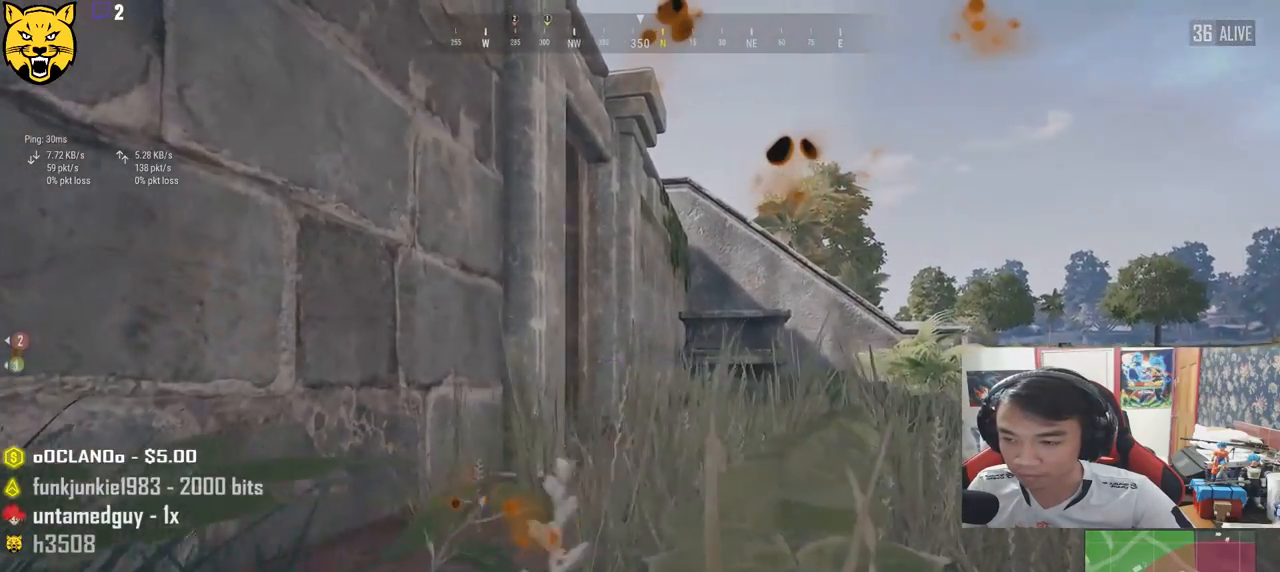
{"keys": ["d", "w"], "mouse": [], "events": []}
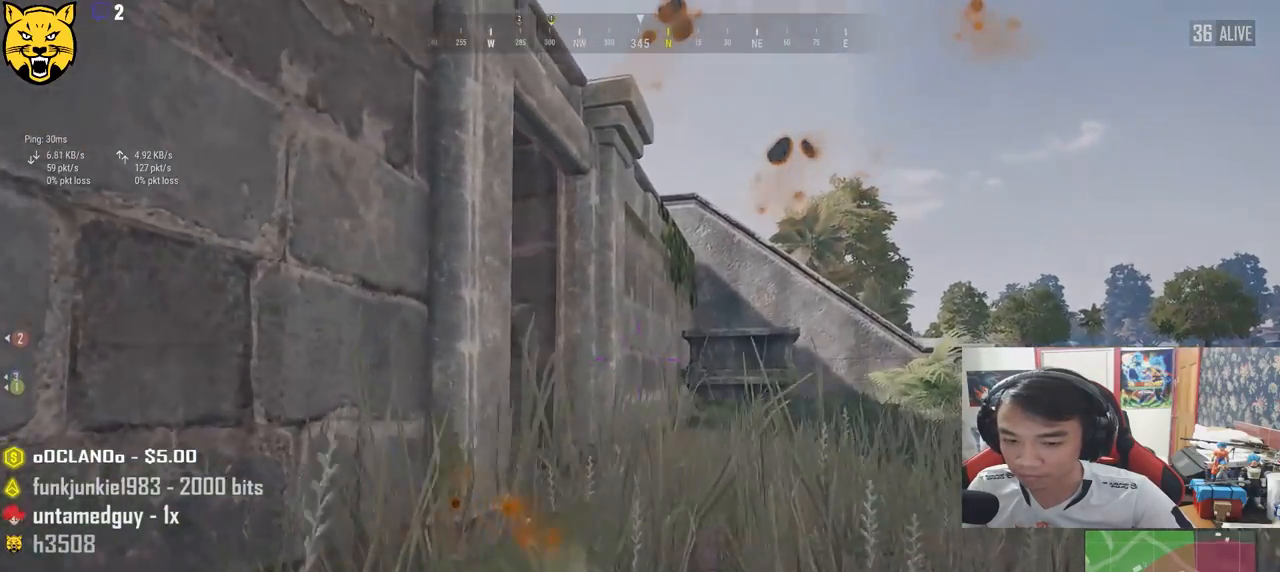
{"keys": ["d", "w"], "mouse": [], "events": []}
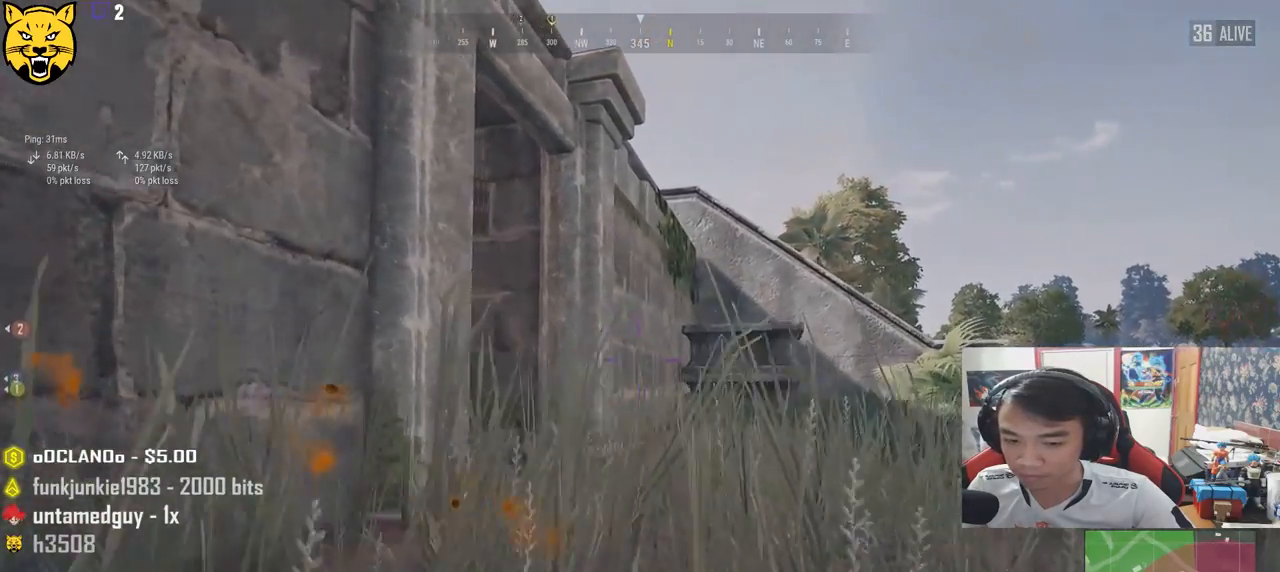
{"keys": ["d", "w"], "mouse": [], "events": []}
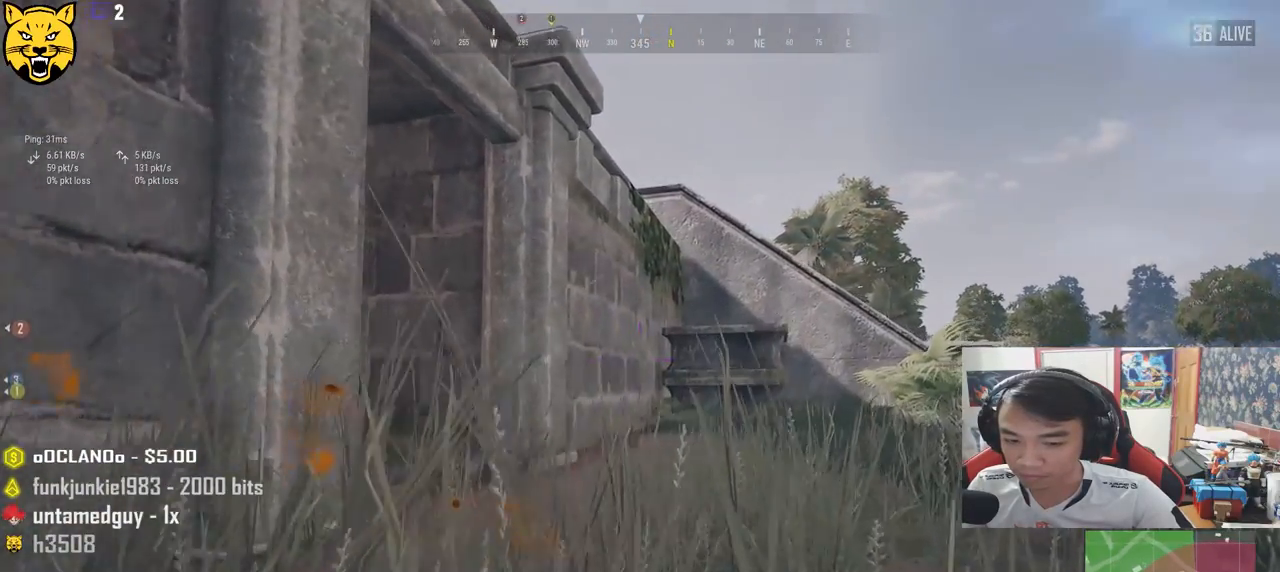
{"keys": ["d", "w"], "mouse": [], "events": []}
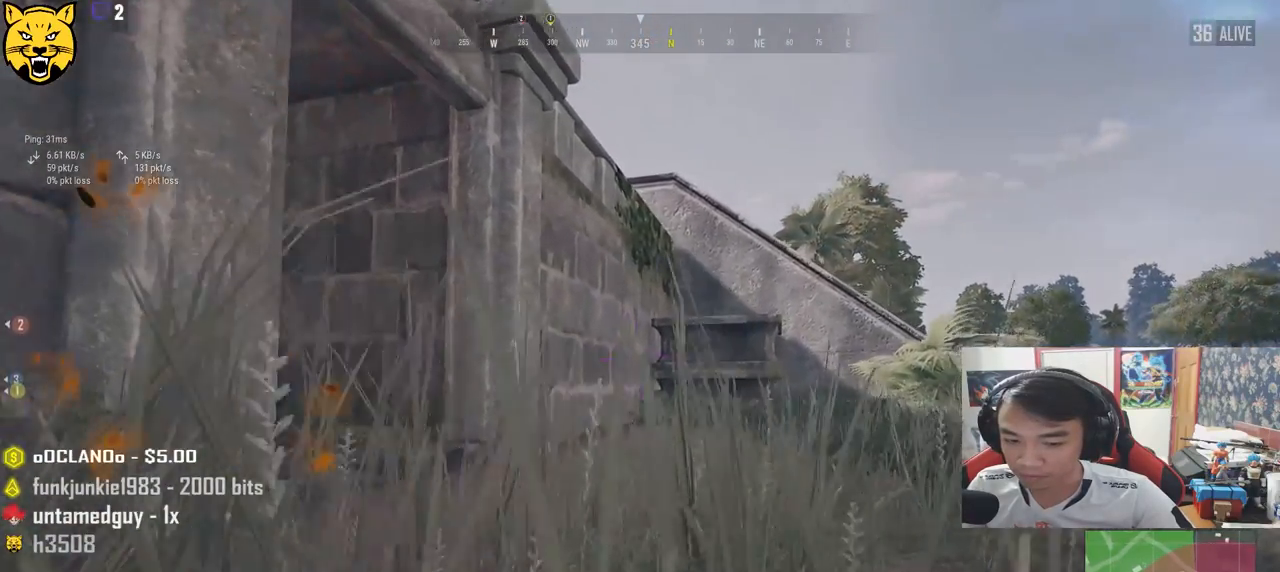
{"keys": ["d", "w"], "mouse": [], "events": []}
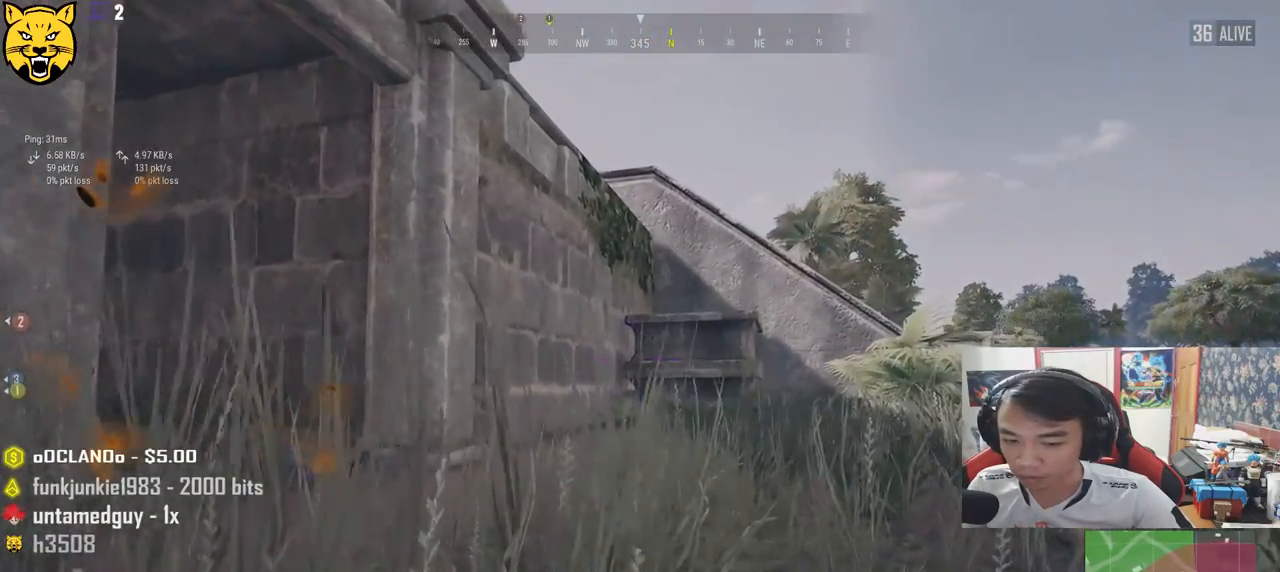
{"keys": ["d", "w"], "mouse": [], "events": []}
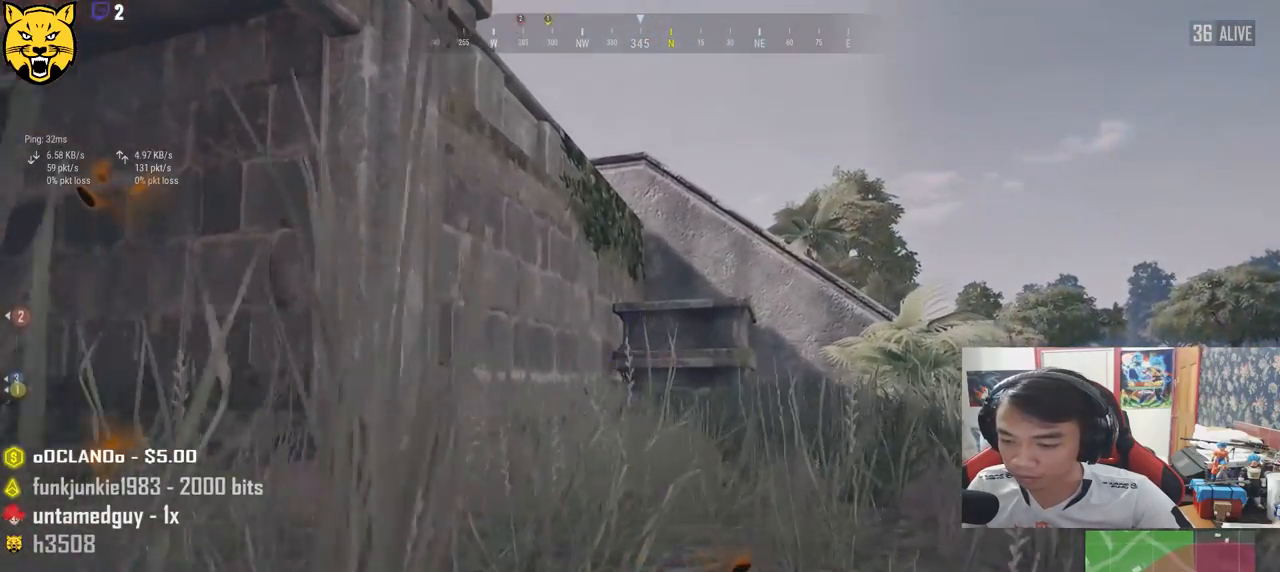
{"keys": ["d", "w"], "mouse": [], "events": []}
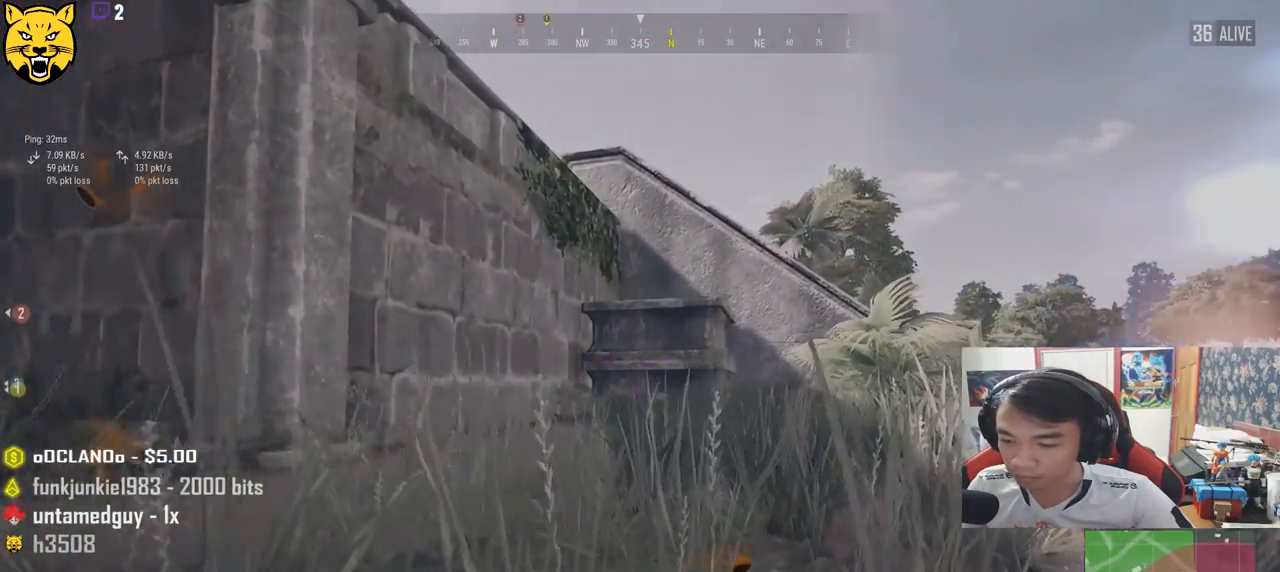
{"keys": ["d", "w"], "mouse": [], "events": []}
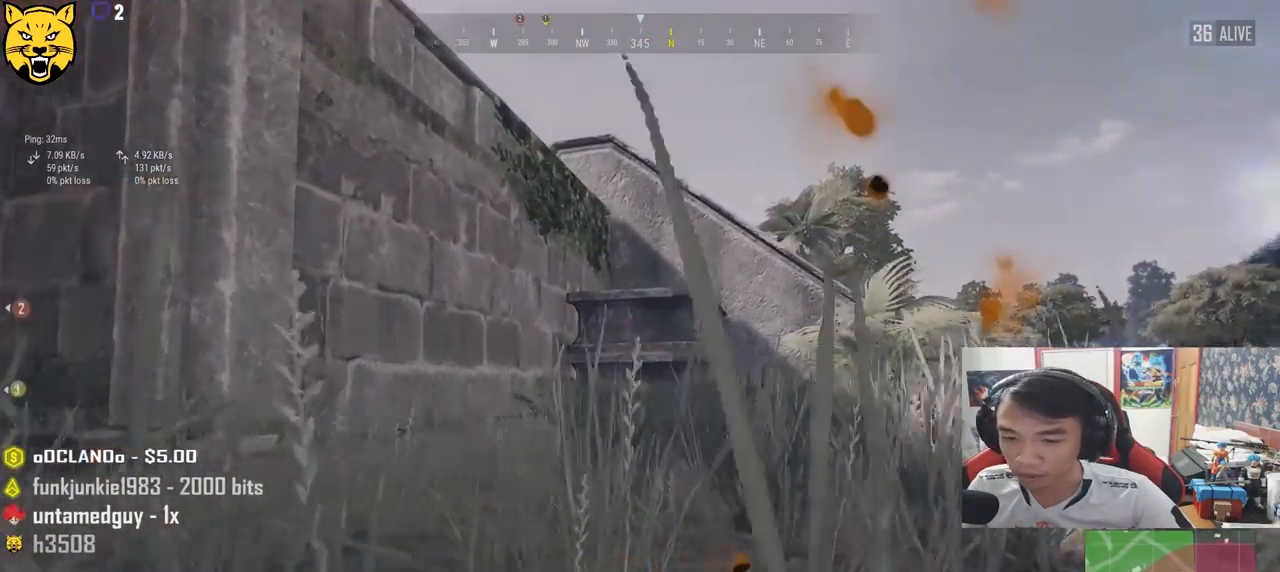
{"keys": ["d", "w"], "mouse": [], "events": []}
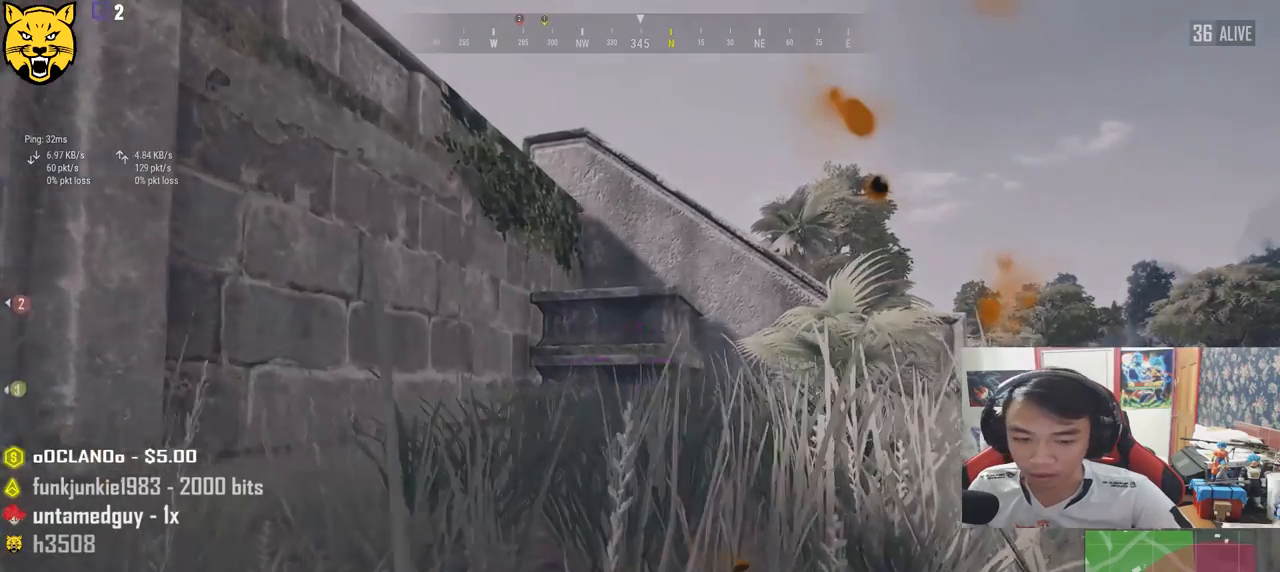
{"keys": [], "mouse": [], "events": [[167, "w", "up"], [200, "d", "up"]]}